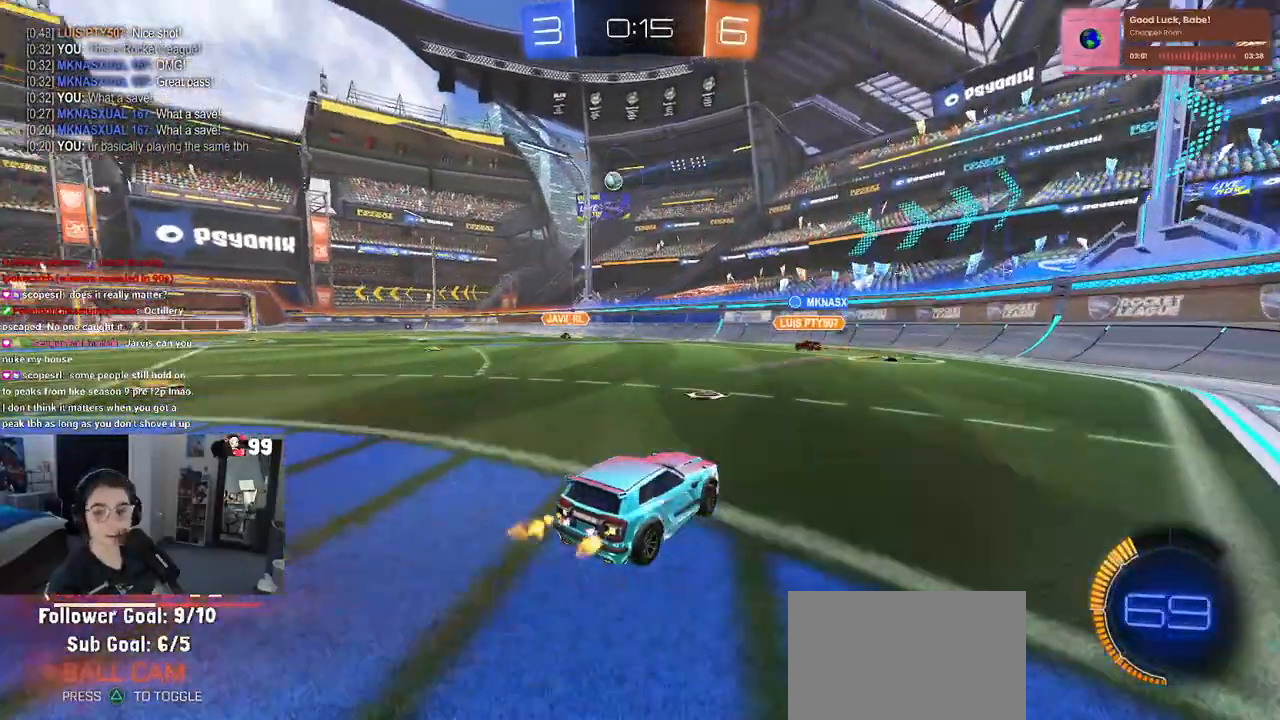
Gameplay with a controller (PlayStation layout); each line is a JSON object with the inputs held at the frame after it. "events" lists button and stick changes between this image and that frame as [ms after this image, input, new state], when the widget could be followed in between.
{"buttons": ["R2"], "left_stick": "left", "right_stick": "center", "events": [[200, "SQUARE", "down"], [283, "SQUARE", "up"]]}
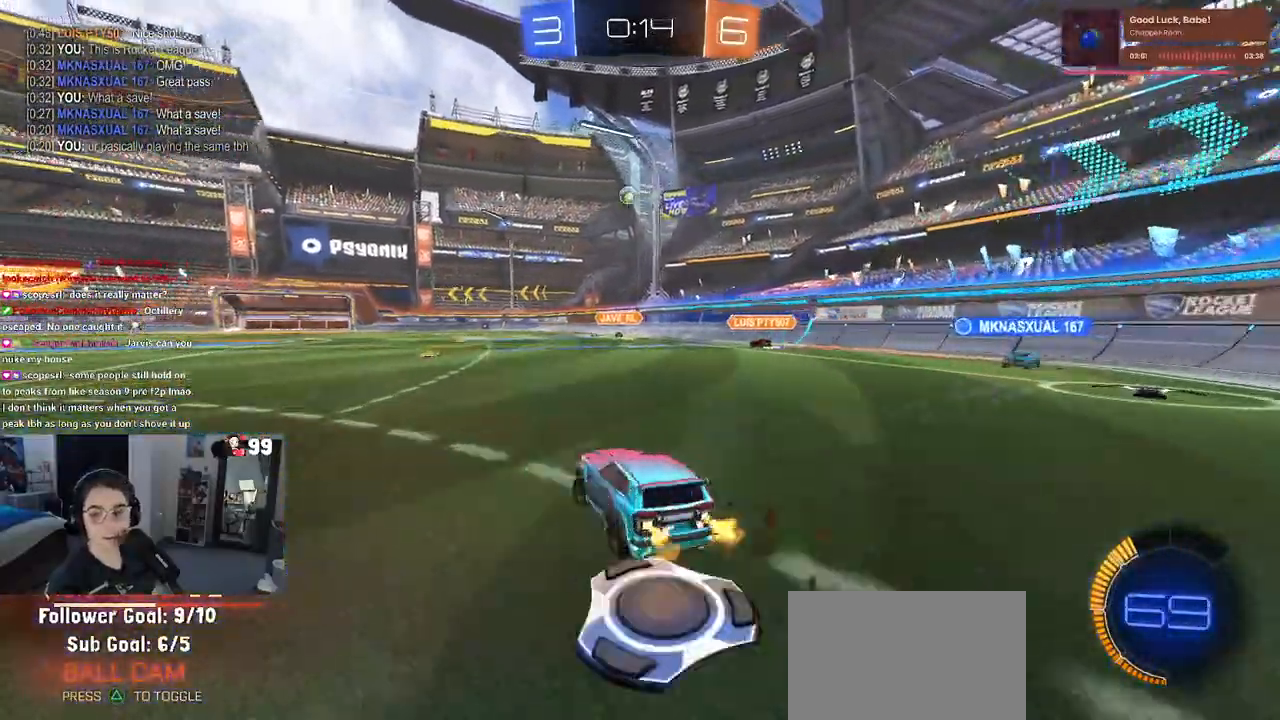
{"buttons": ["SQUARE", "R2"], "left_stick": "right", "right_stick": "center", "events": [[367, "left_stick", "center"], [467, "left_stick", "right"], [500, "SQUARE", "down"]]}
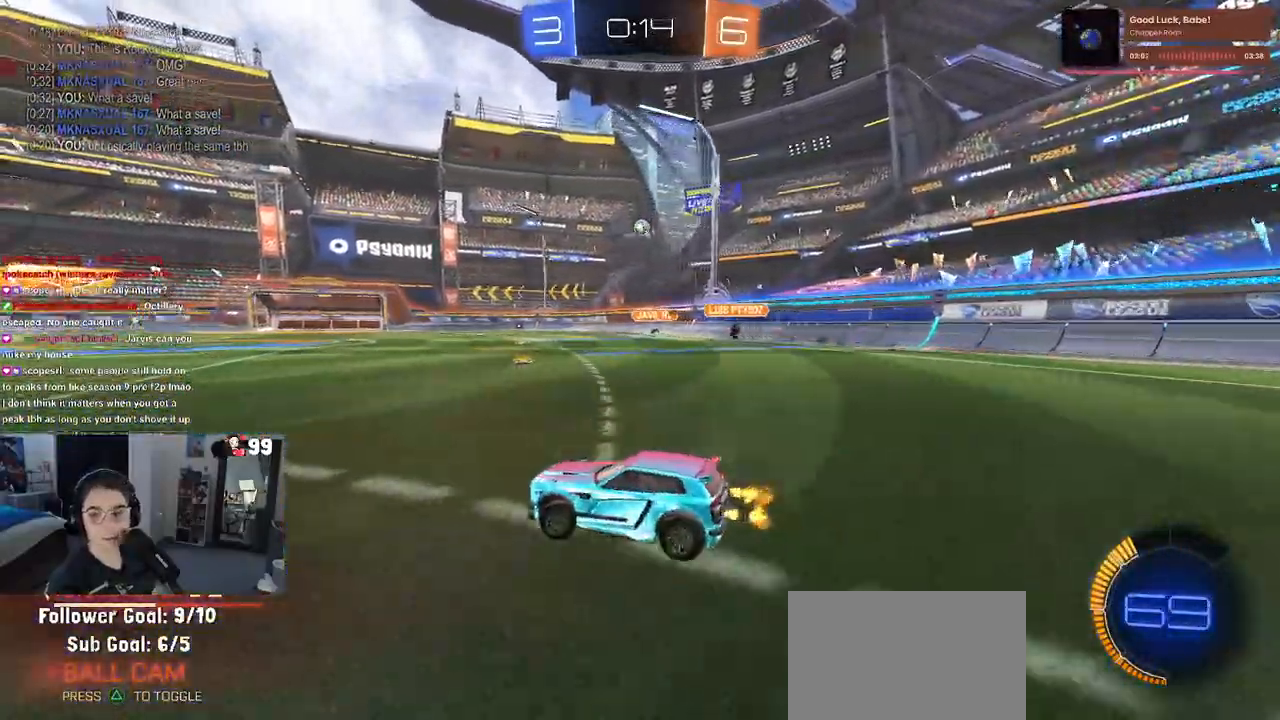
{"buttons": ["R2", "R3"], "left_stick": "center", "right_stick": "center", "events": [[117, "SQUARE", "up"], [350, "left_stick", "center"], [383, "R3", "down"]]}
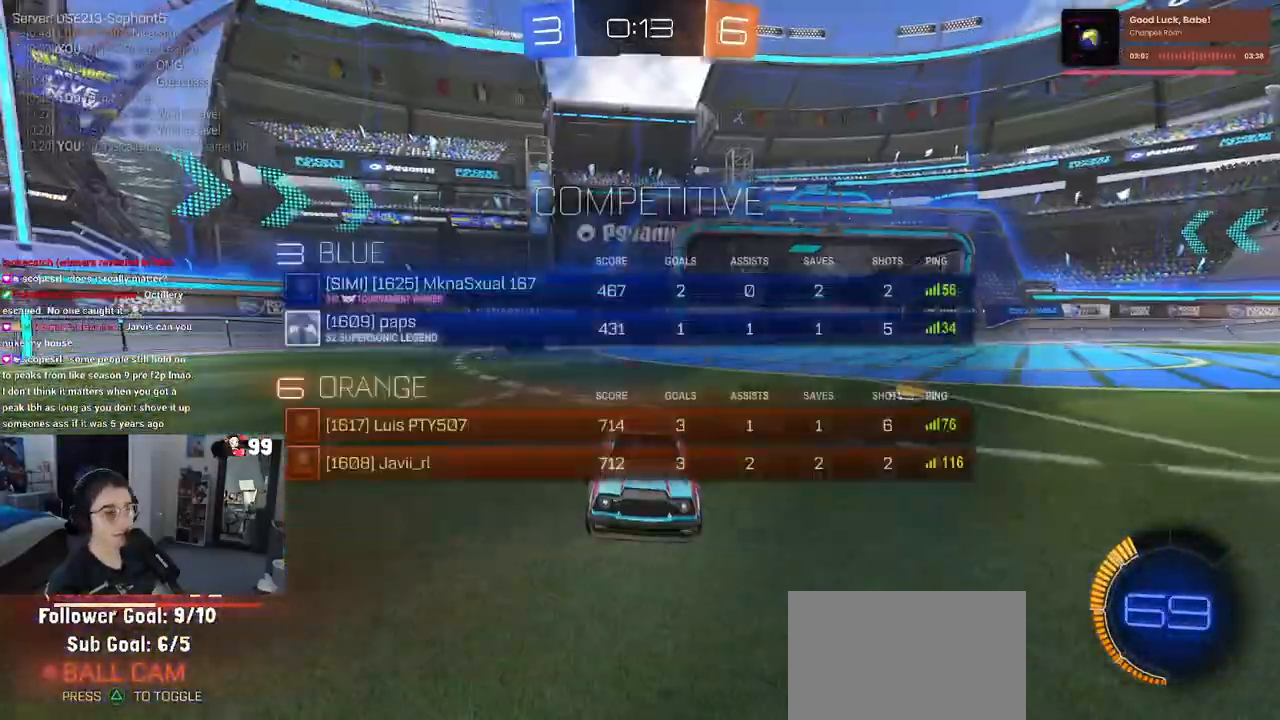
{"buttons": ["R2"], "left_stick": "right", "right_stick": "center", "events": [[267, "left_stick", "right"], [350, "R3", "up"]]}
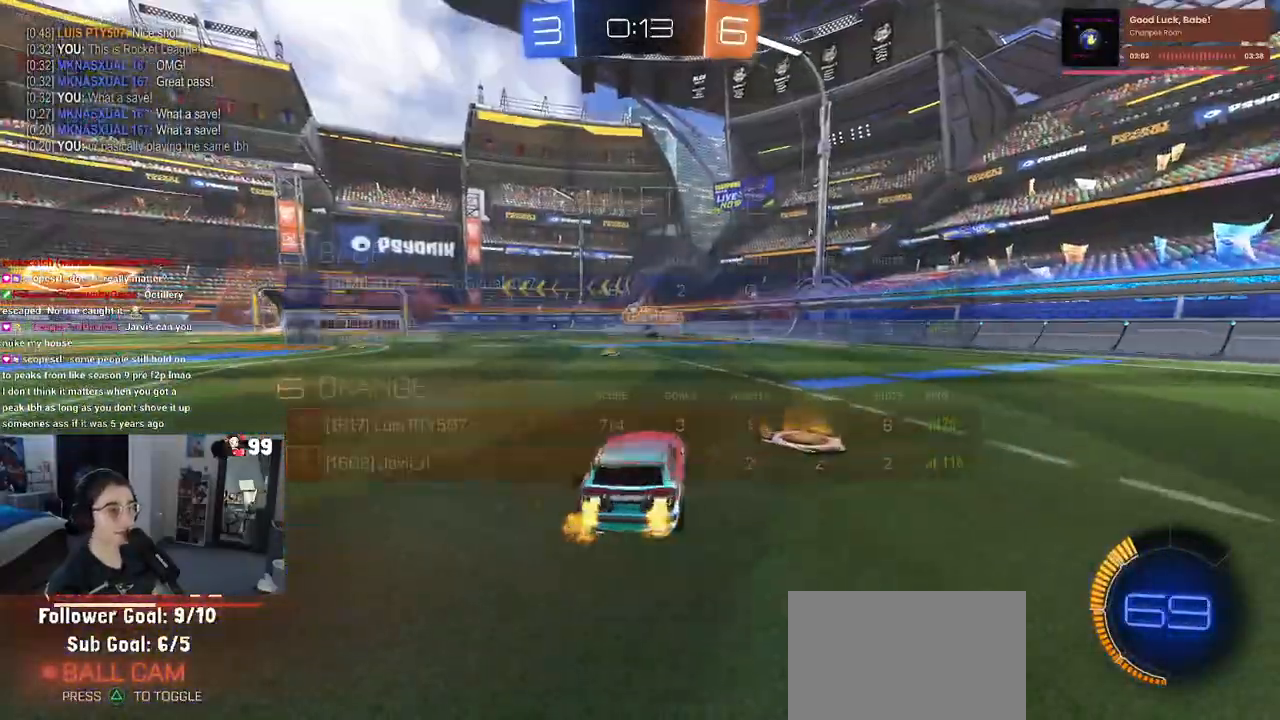
{"buttons": ["R2"], "left_stick": "left", "right_stick": "center", "events": [[33, "left_stick", "center"], [383, "left_stick", "left"]]}
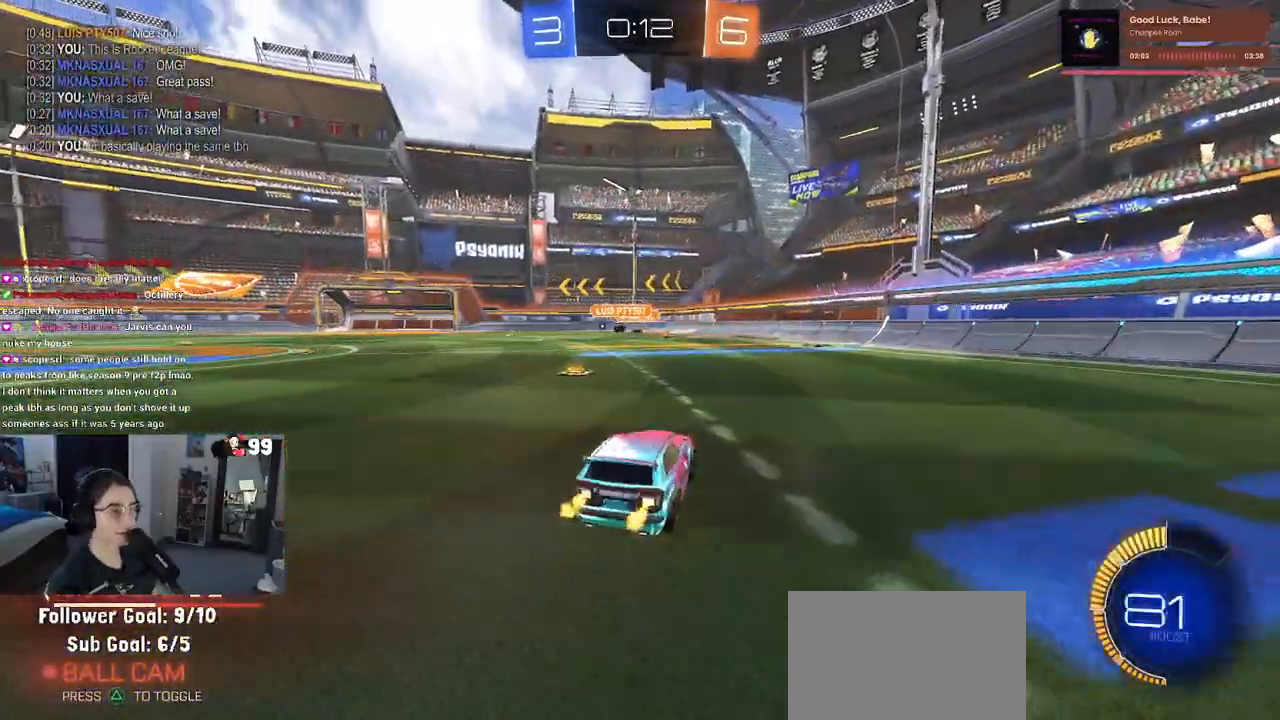
{"buttons": ["R1", "R2"], "left_stick": "left", "right_stick": "center", "events": [[383, "R1", "down"]]}
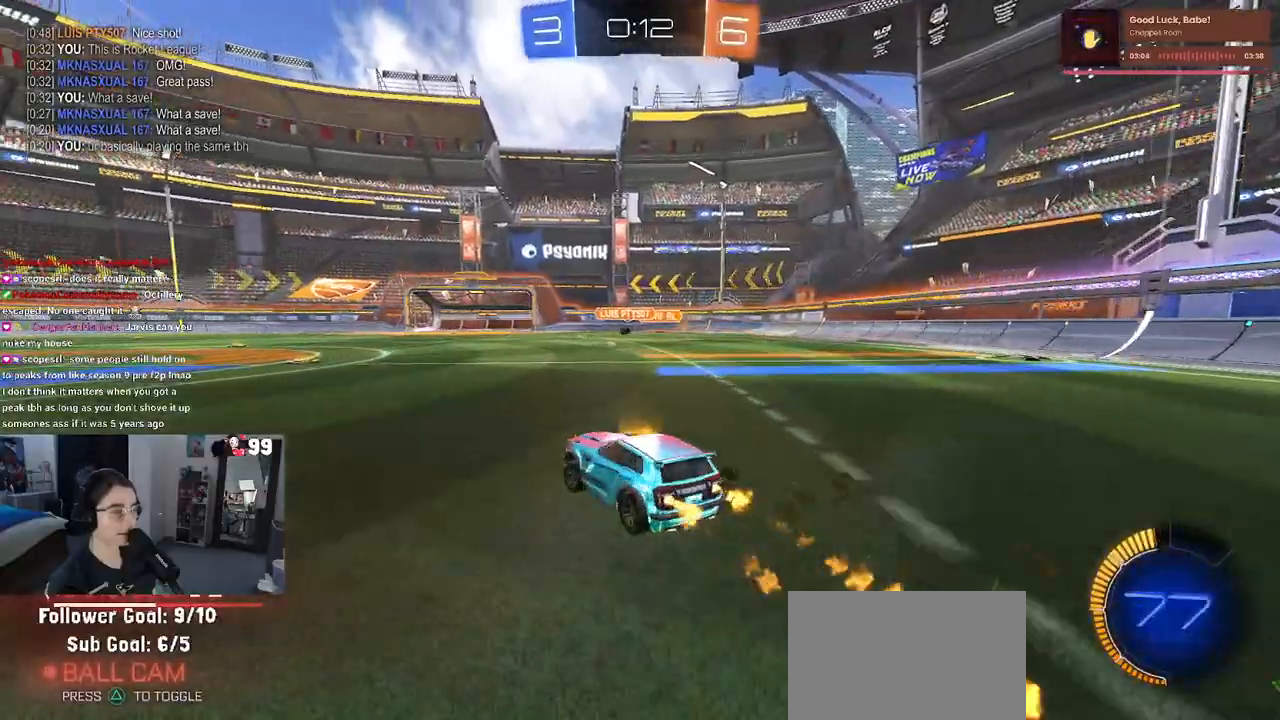
{"buttons": ["R1", "R2"], "left_stick": "center", "right_stick": "center", "events": [[50, "left_stick", "center"]]}
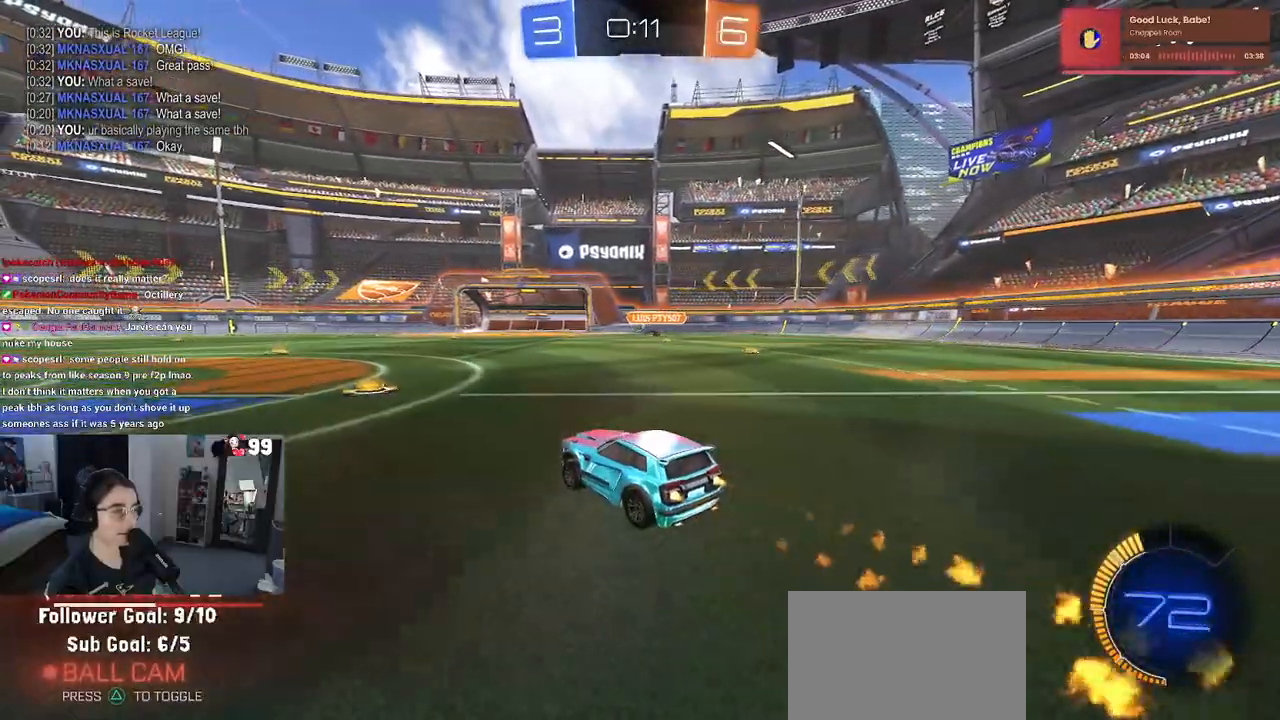
{"buttons": ["R2"], "left_stick": "center", "right_stick": "center", "events": [[17, "left_stick", "left"], [83, "R1", "up"], [183, "left_stick", "center"]]}
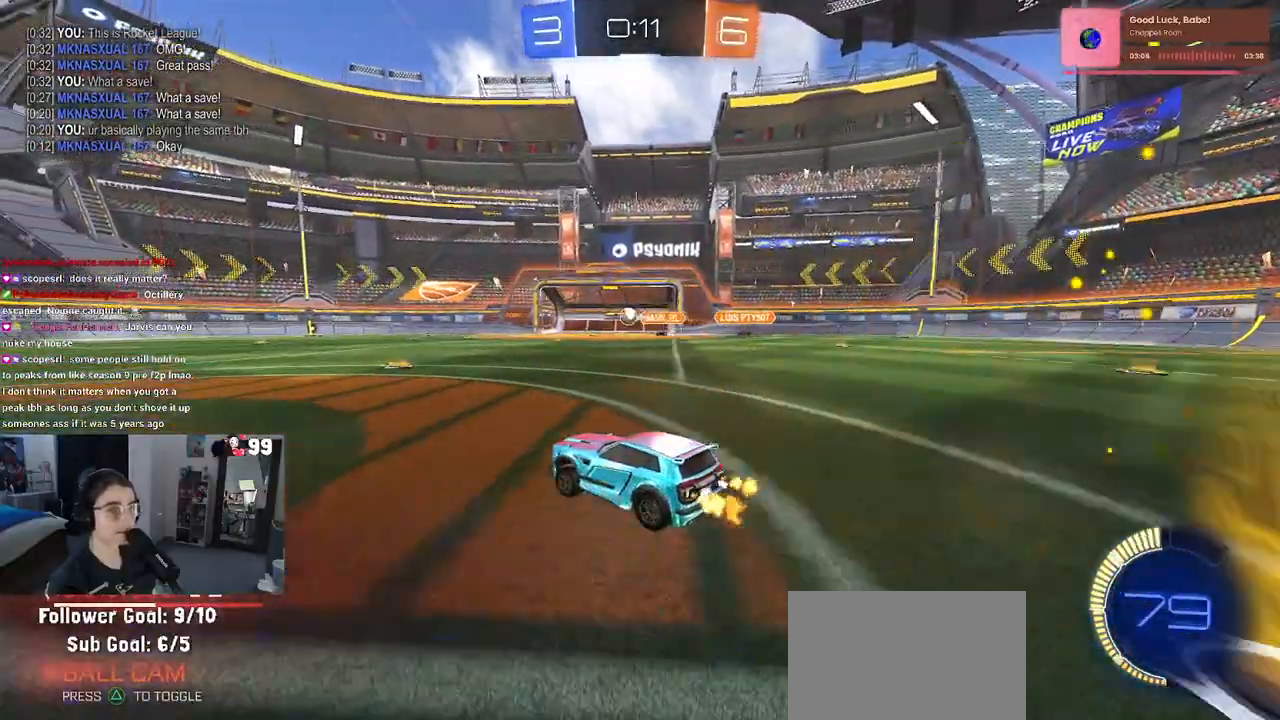
{"buttons": ["R2"], "left_stick": "left", "right_stick": "center", "events": [[117, "left_stick", "left"]]}
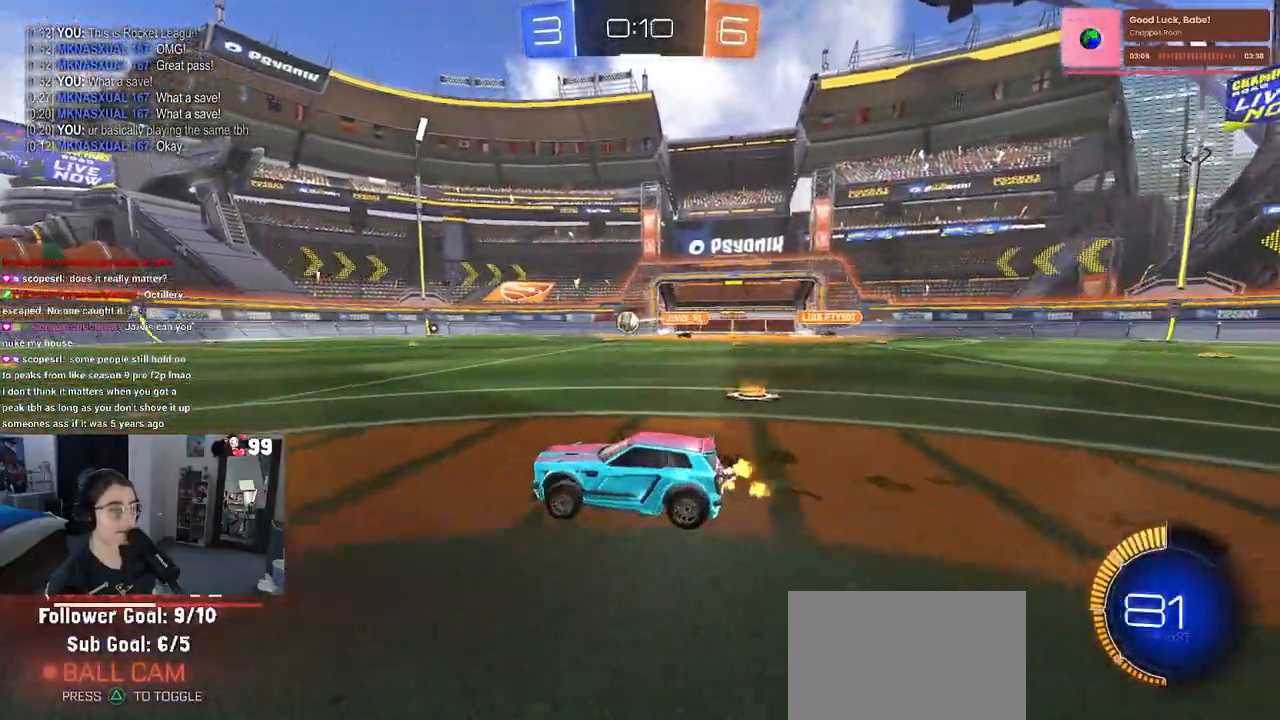
{"buttons": ["R2"], "left_stick": "left", "right_stick": "center", "events": []}
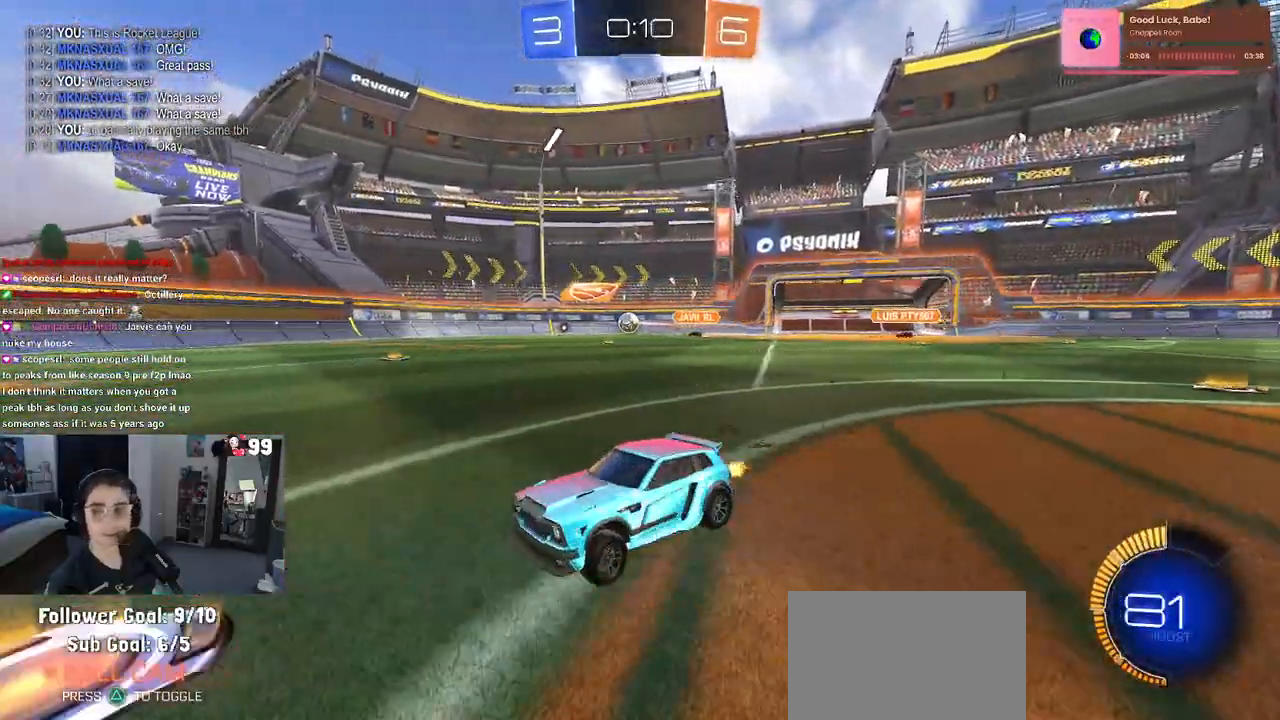
{"buttons": [], "left_stick": "down-left", "right_stick": "center", "events": [[33, "CROSS", "down"], [150, "L1", "down"], [167, "CROSS", "up"], [217, "R2", "up"], [267, "L1", "up"], [383, "left_stick", "down-left"]]}
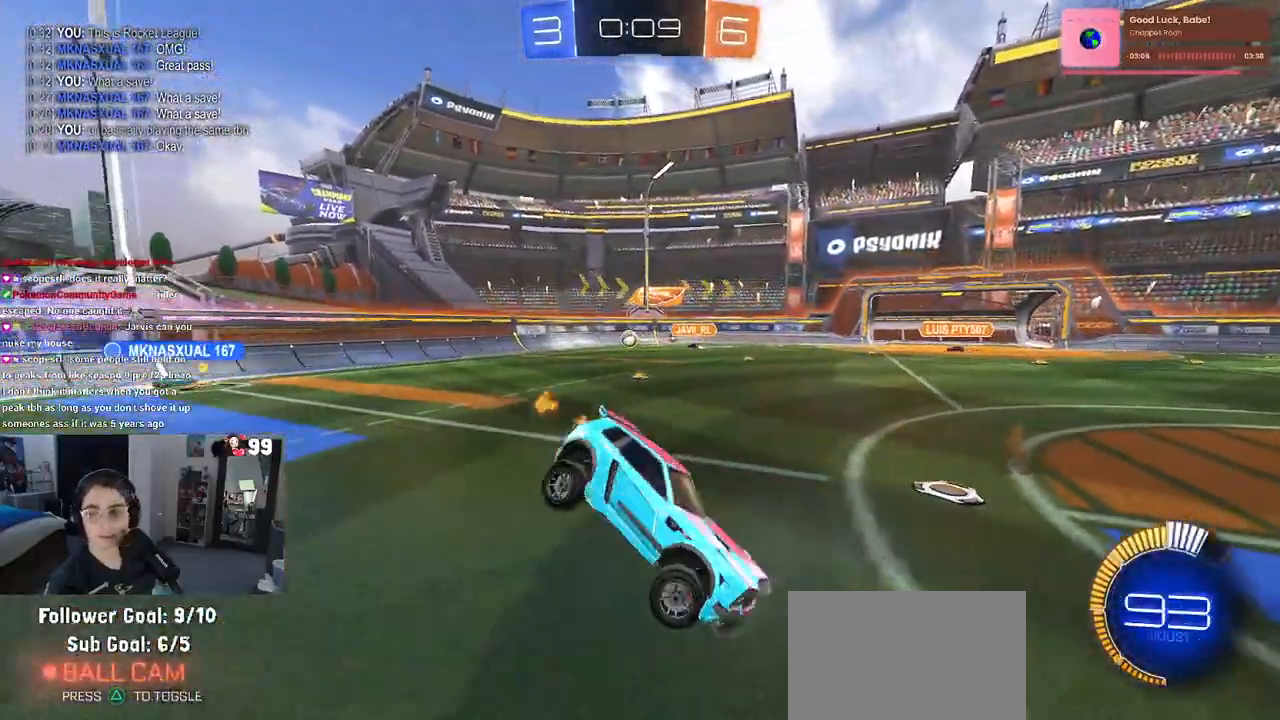
{"buttons": [], "left_stick": "center", "right_stick": "center", "events": [[350, "CROSS", "down"], [433, "CROSS", "up"], [467, "left_stick", "center"]]}
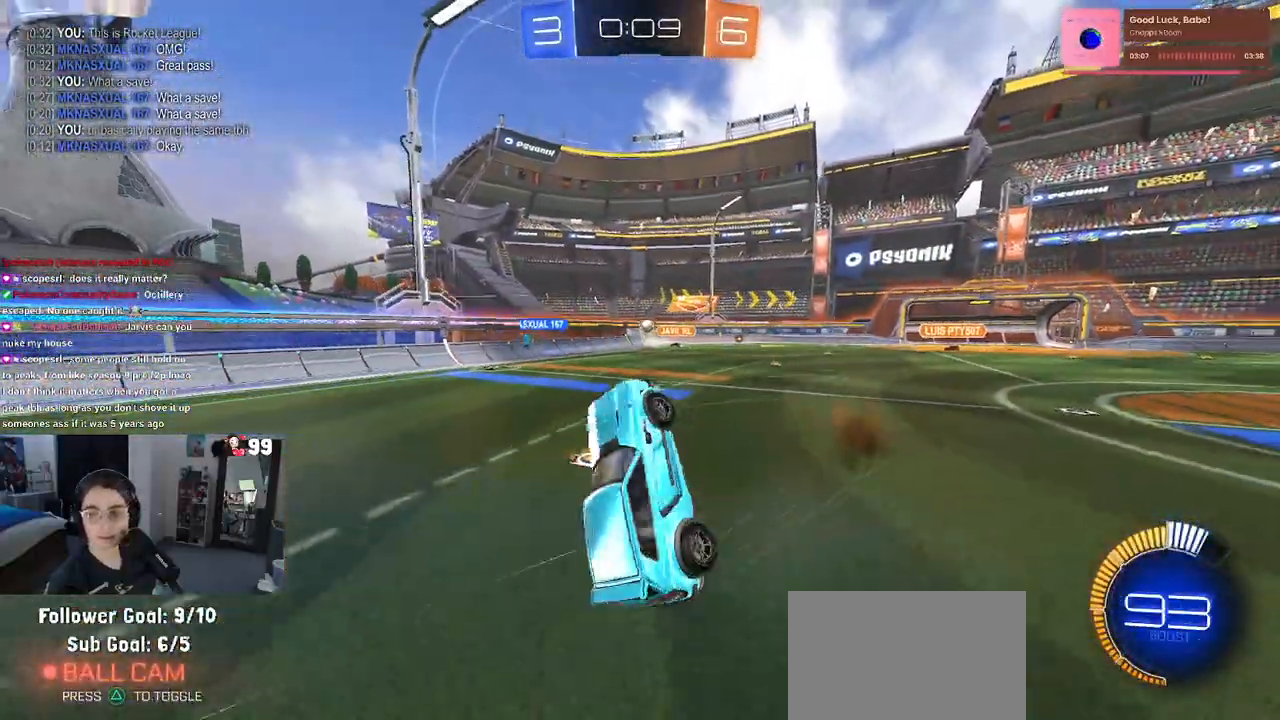
{"buttons": ["L1"], "left_stick": "up", "right_stick": "center", "events": [[100, "left_stick", "up"], [167, "L1", "down"]]}
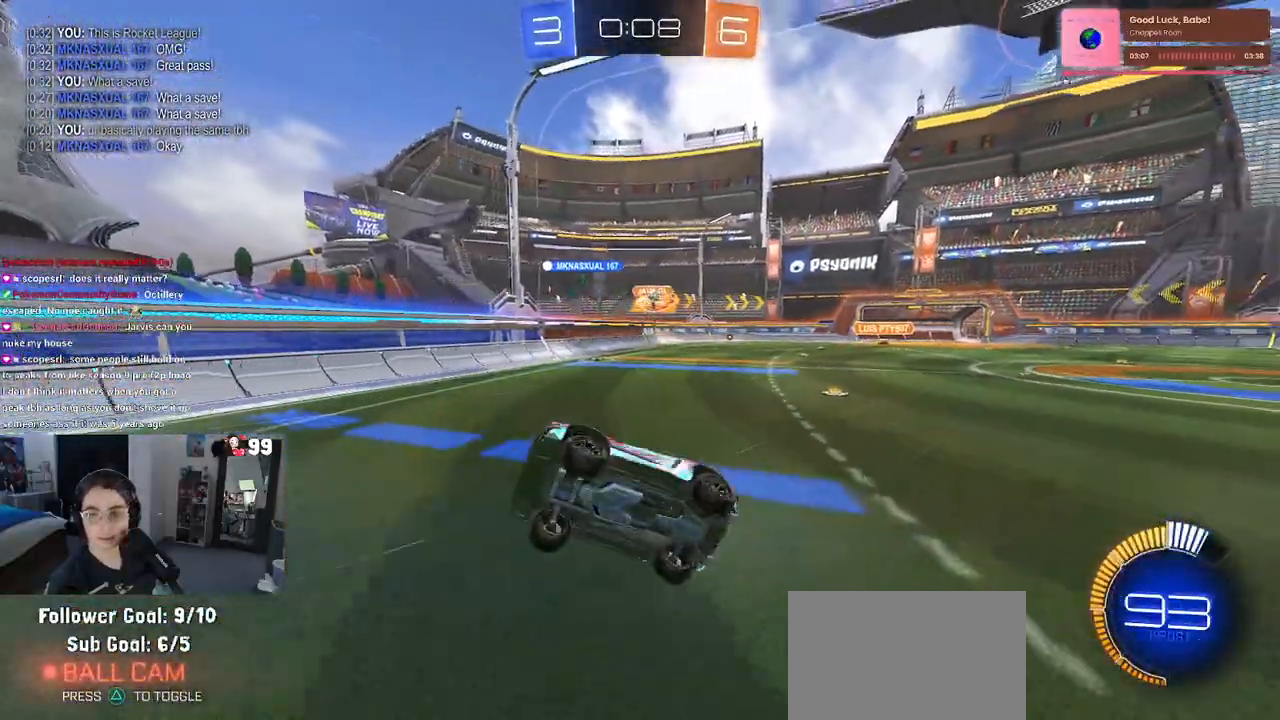
{"buttons": [], "left_stick": "up-left", "right_stick": "center", "events": [[67, "L1", "up"], [167, "left_stick", "up-left"]]}
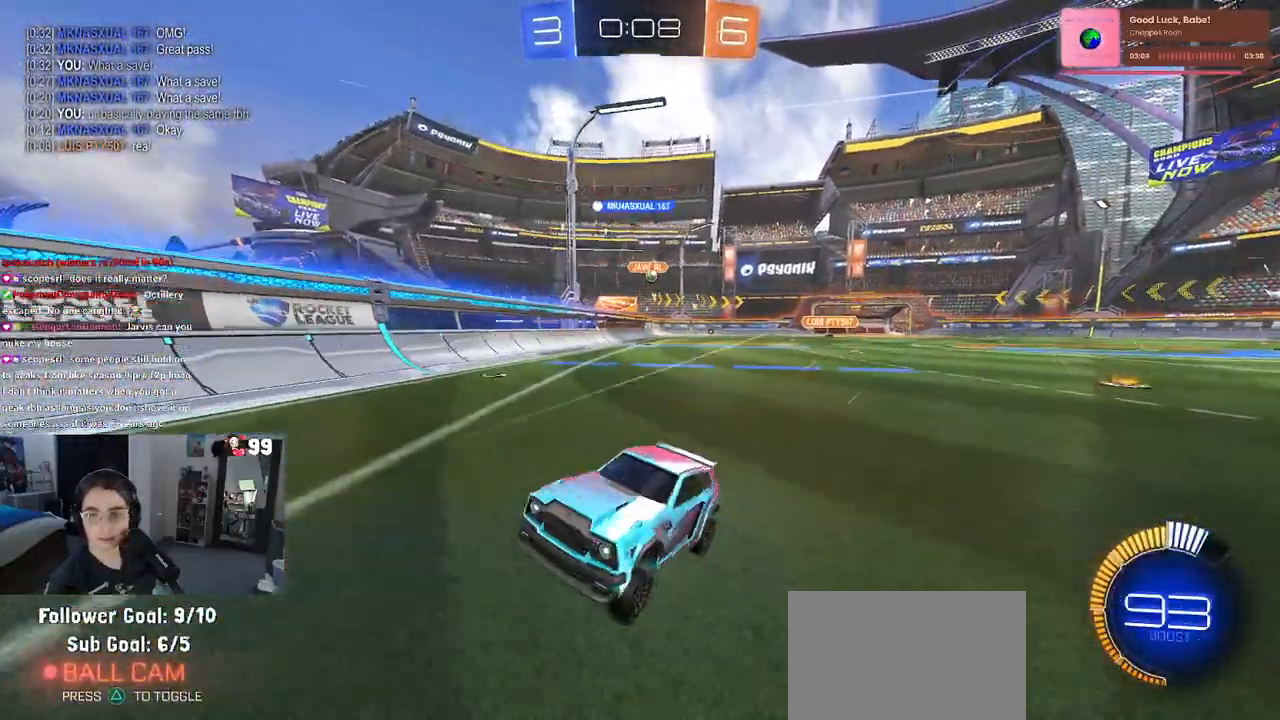
{"buttons": ["L2"], "left_stick": "right", "right_stick": "center", "events": [[133, "left_stick", "center"], [233, "R2", "down"], [467, "R2", "up"], [467, "left_stick", "right"], [500, "L2", "down"]]}
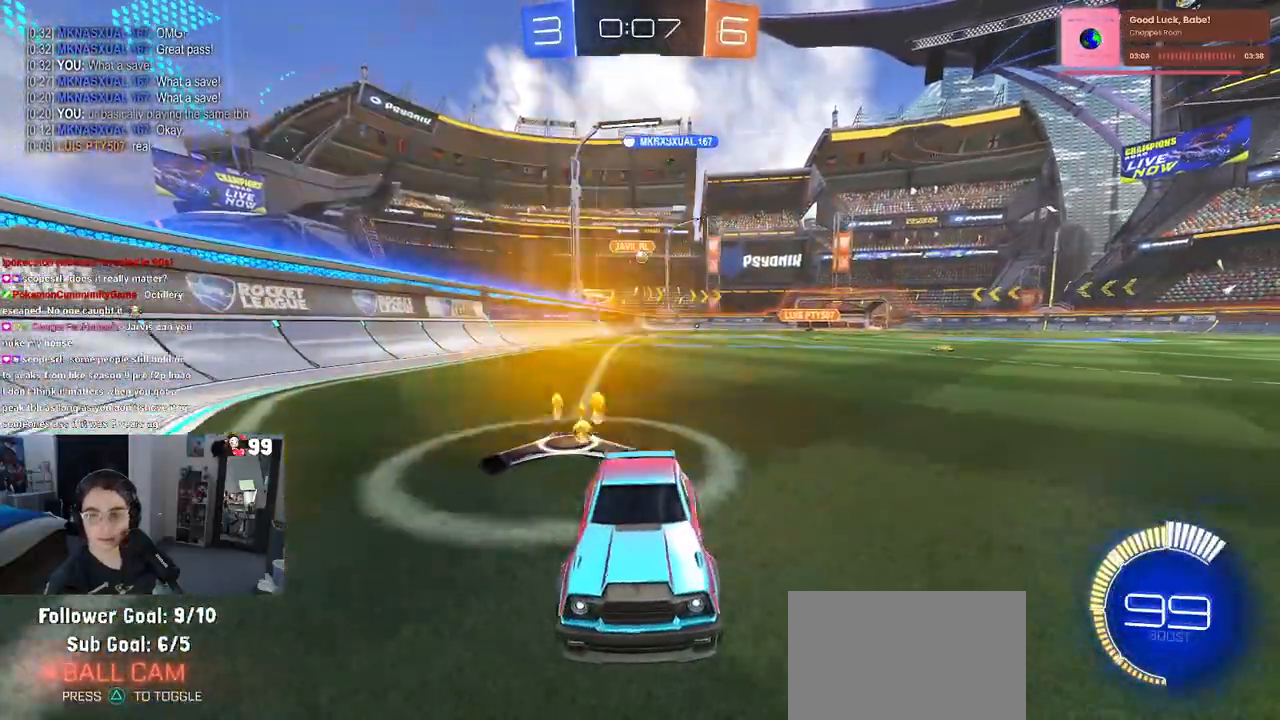
{"buttons": ["SQUARE", "R2"], "left_stick": "left", "right_stick": "center", "events": [[133, "R2", "down"], [167, "L2", "up"], [200, "left_stick", "center"], [317, "left_stick", "left"], [467, "SQUARE", "down"]]}